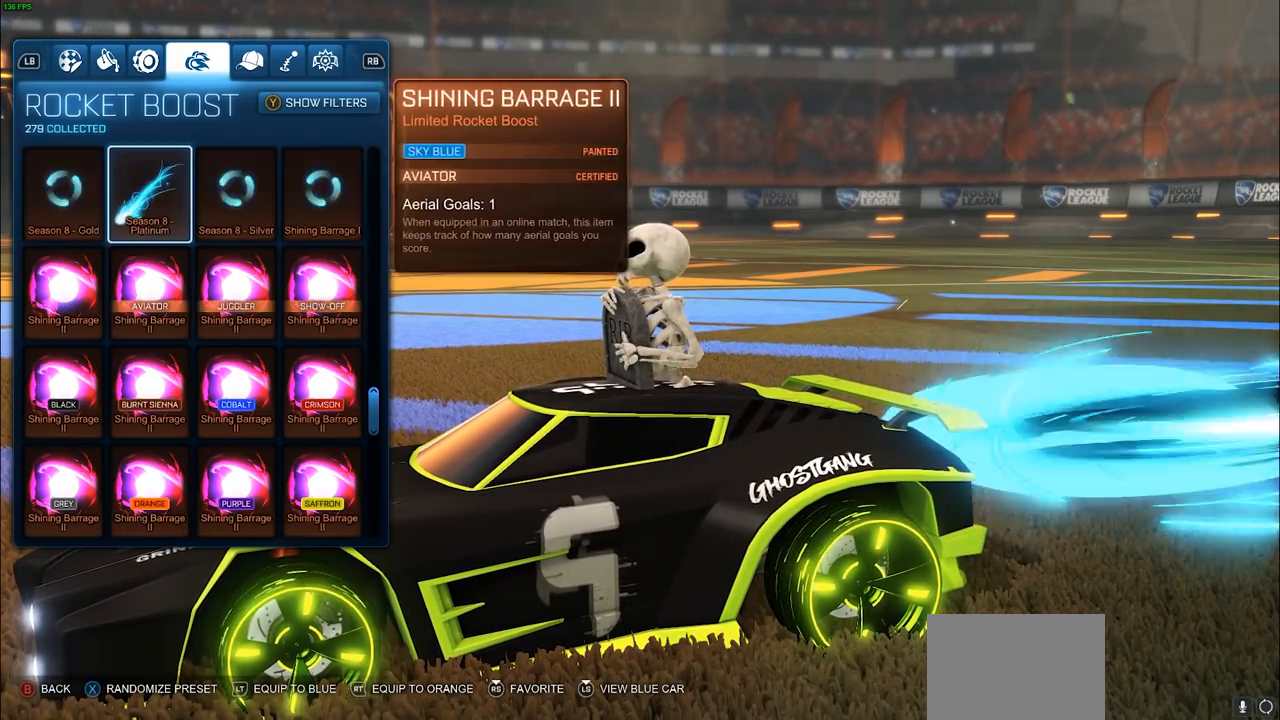
Gameplay with a controller (PlayStation layout); each line is a JSON object with the inputs held at the frame after it. "events" lists button and stick changes between this image and that frame as [ms after this image, input, new state], when the widget could be followed in between. Not read: R1.
{"buttons": ["DPAD_UP"], "left_stick": "center", "right_stick": "center", "events": [[67, "DPAD_UP", "up"], [133, "DPAD_UP", "down"]]}
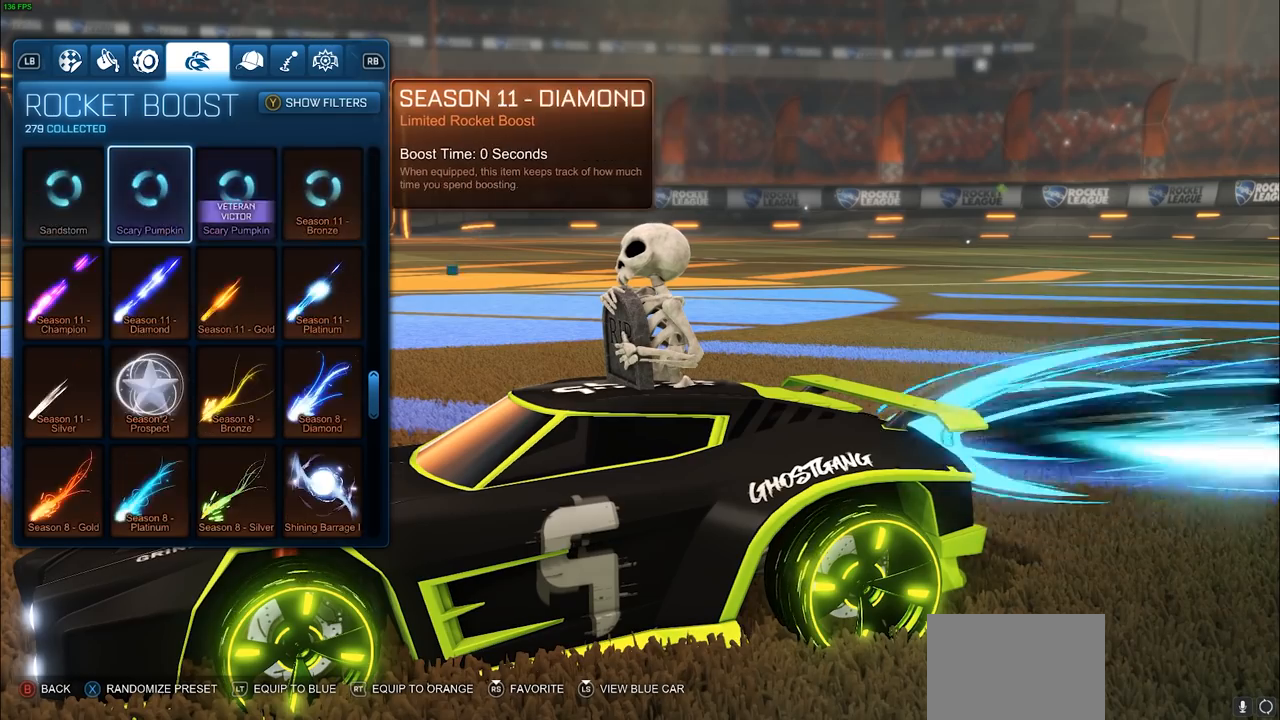
{"buttons": [], "left_stick": "center", "right_stick": "center", "events": [[233, "DPAD_UP", "up"]]}
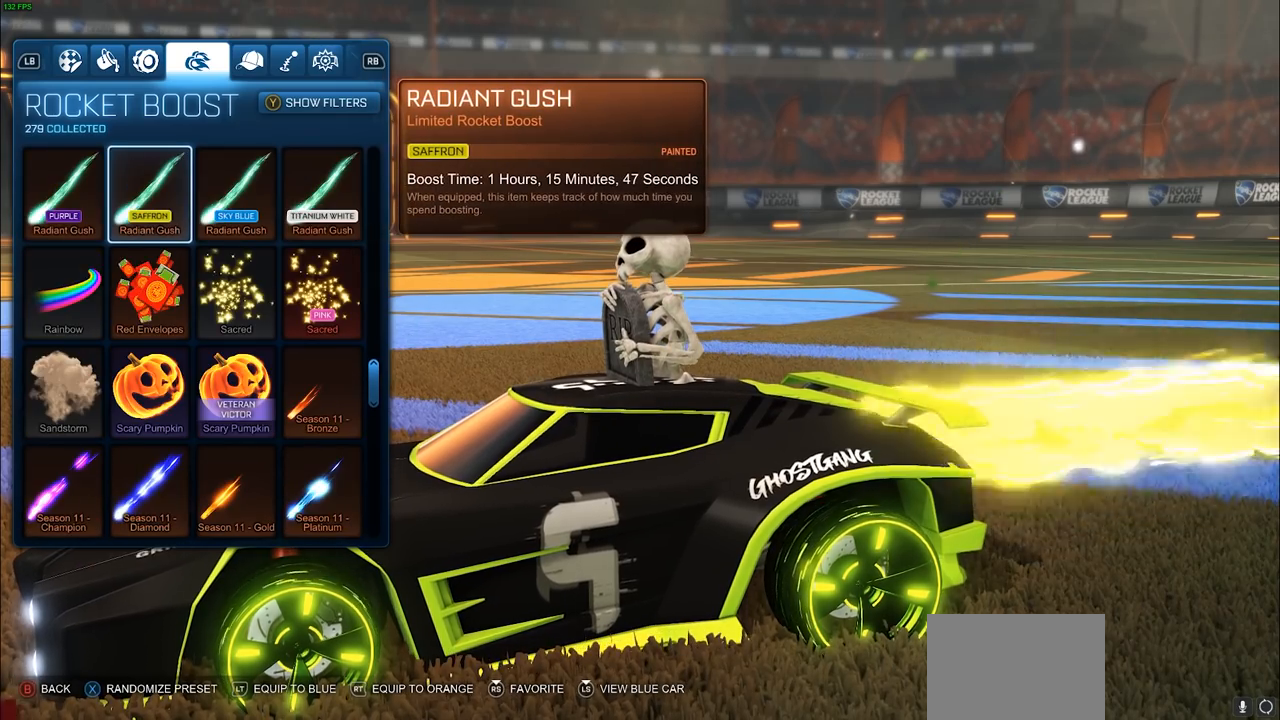
{"buttons": ["DPAD_UP"], "left_stick": "center", "right_stick": "center", "events": [[150, "DPAD_UP", "down"]]}
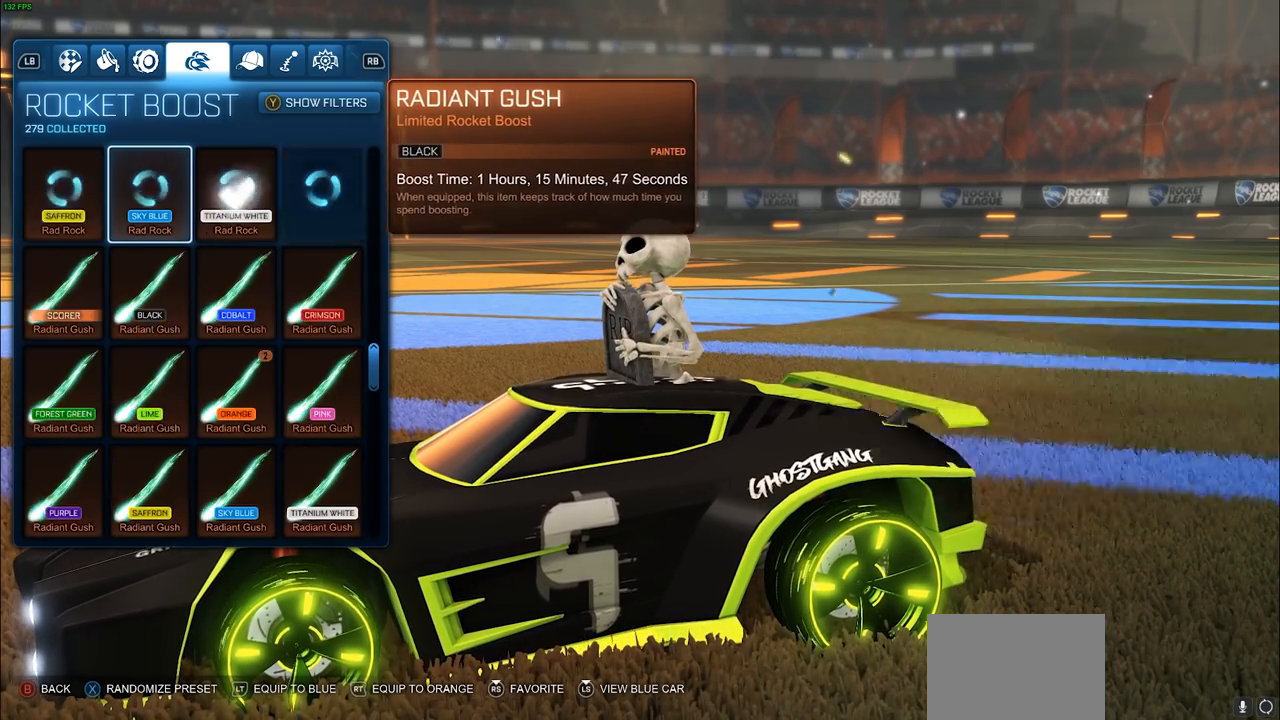
{"buttons": [], "left_stick": "center", "right_stick": "center", "events": [[150, "DPAD_UP", "up"], [367, "DPAD_UP", "down"], [483, "DPAD_UP", "up"]]}
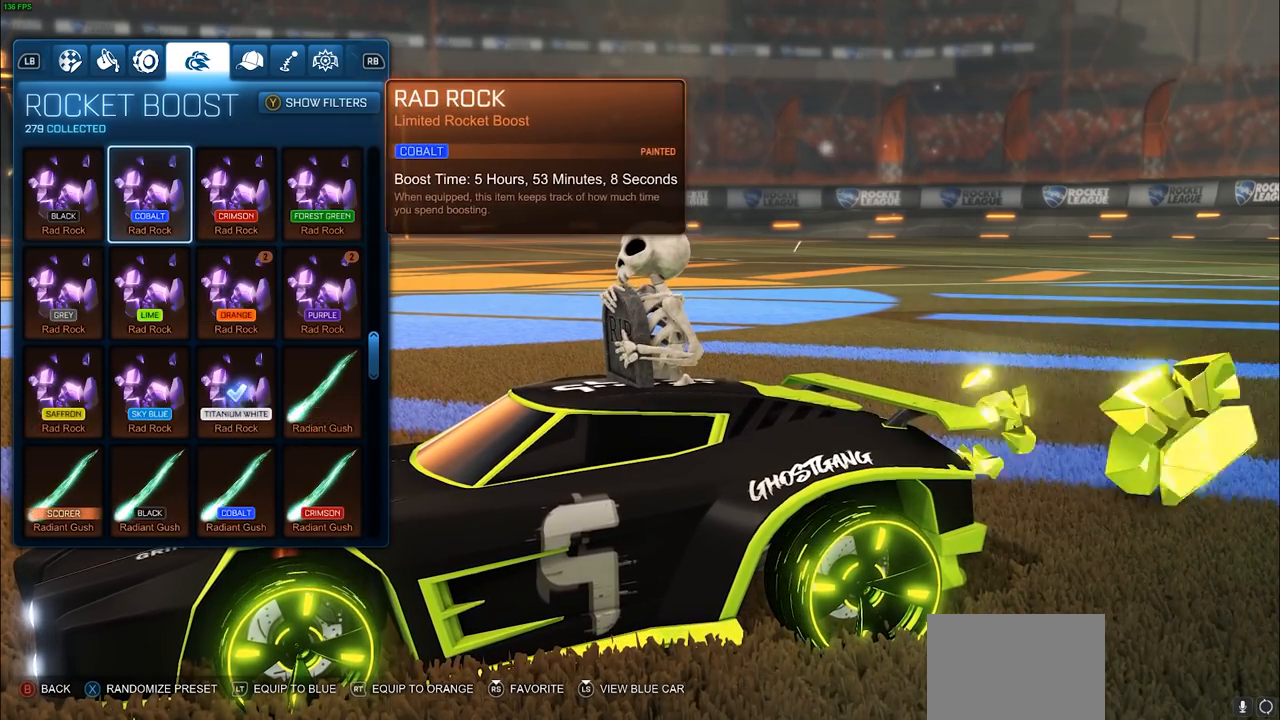
{"buttons": ["DPAD_UP"], "left_stick": "center", "right_stick": "center", "events": [[33, "DPAD_UP", "down"], [133, "DPAD_UP", "up"], [200, "DPAD_UP", "down"], [283, "DPAD_UP", "up"], [317, "DPAD_UP", "down"]]}
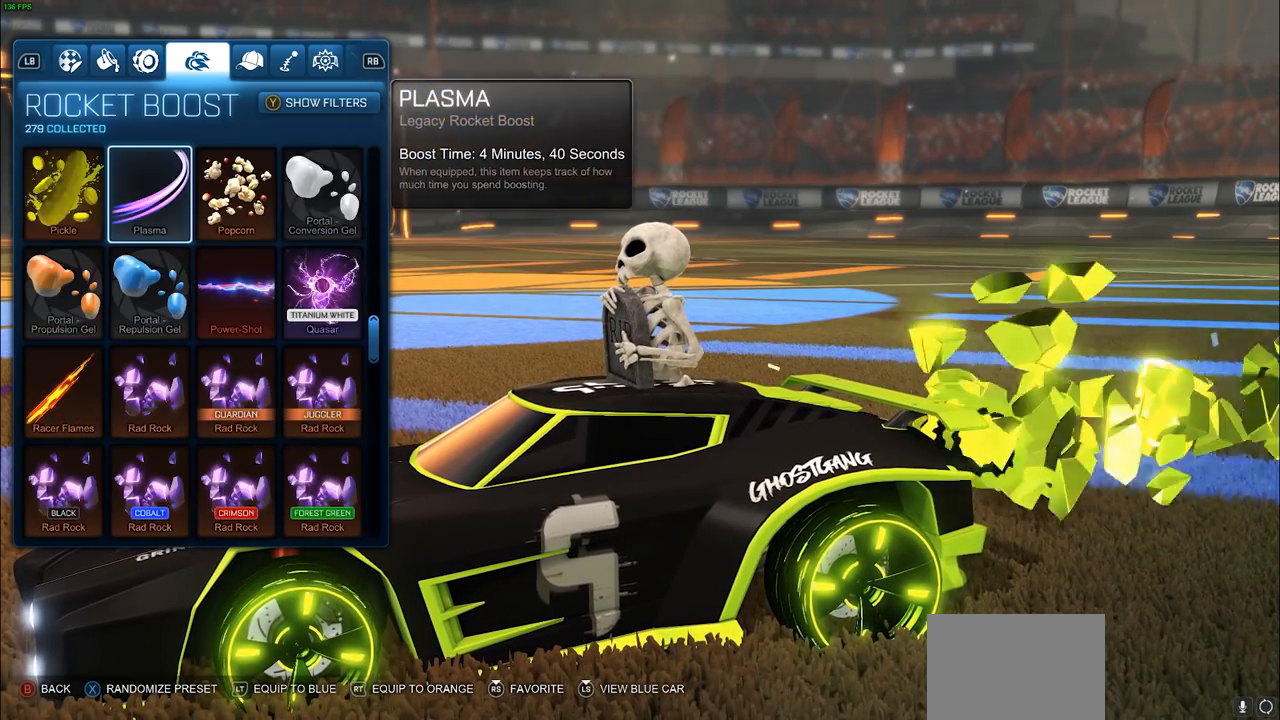
{"buttons": [], "left_stick": "center", "right_stick": "center", "events": [[50, "DPAD_UP", "up"], [200, "DPAD_UP", "down"], [283, "DPAD_UP", "up"]]}
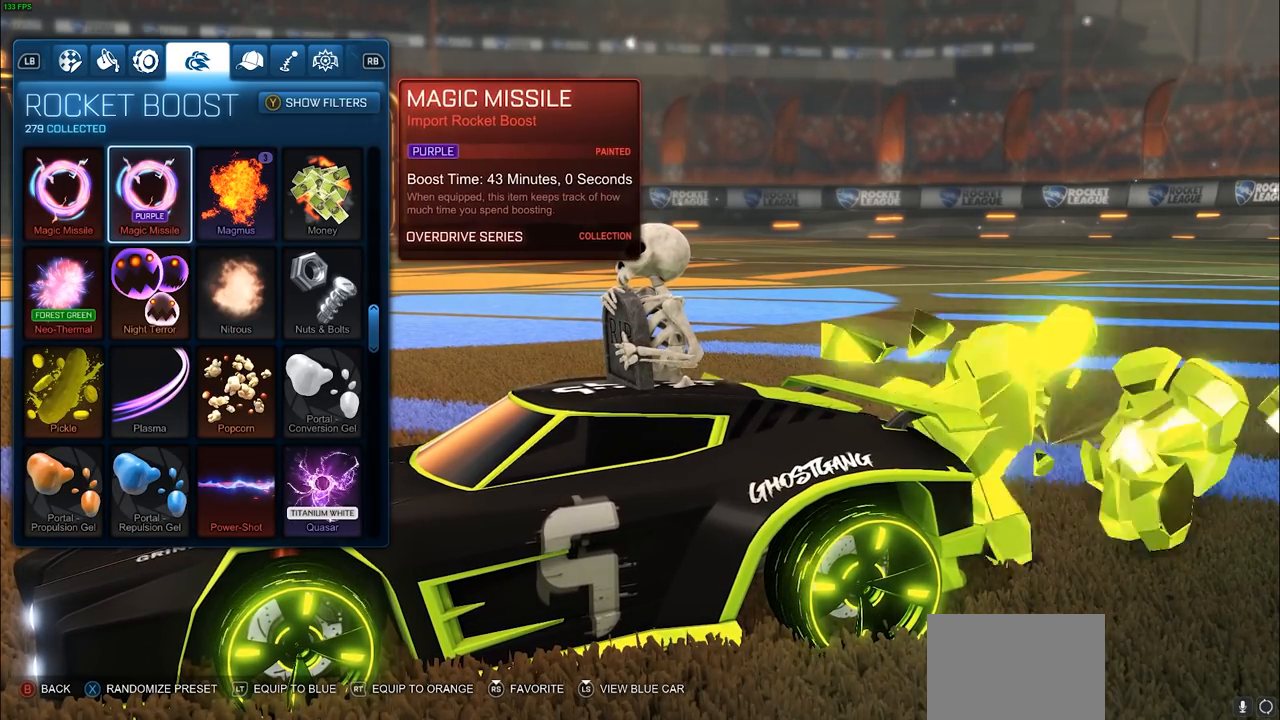
{"buttons": ["DPAD_DOWN"], "left_stick": "center", "right_stick": "center", "events": [[150, "DPAD_DOWN", "down"], [250, "DPAD_DOWN", "up"], [333, "DPAD_DOWN", "down"], [433, "DPAD_DOWN", "up"], [500, "DPAD_DOWN", "down"]]}
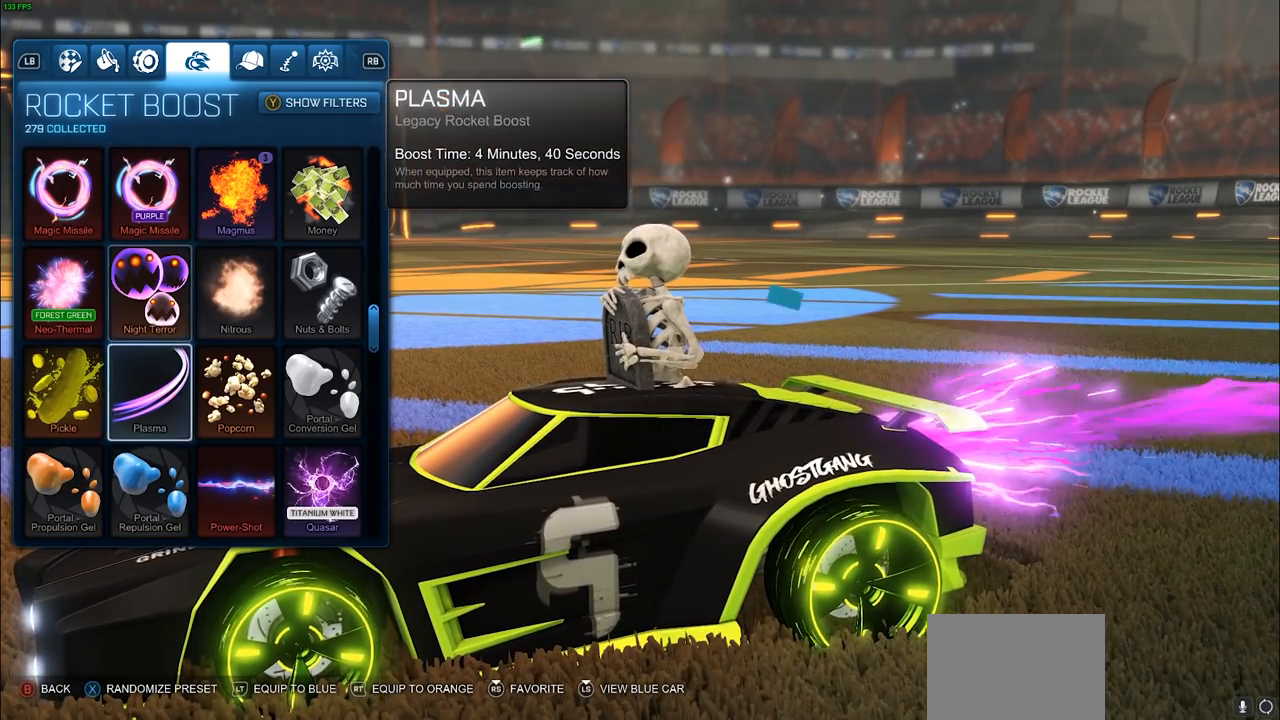
{"buttons": ["DPAD_RIGHT"], "left_stick": "center", "right_stick": "center", "events": [[100, "DPAD_DOWN", "up"], [233, "DPAD_RIGHT", "down"], [367, "DPAD_RIGHT", "up"], [450, "DPAD_RIGHT", "down"]]}
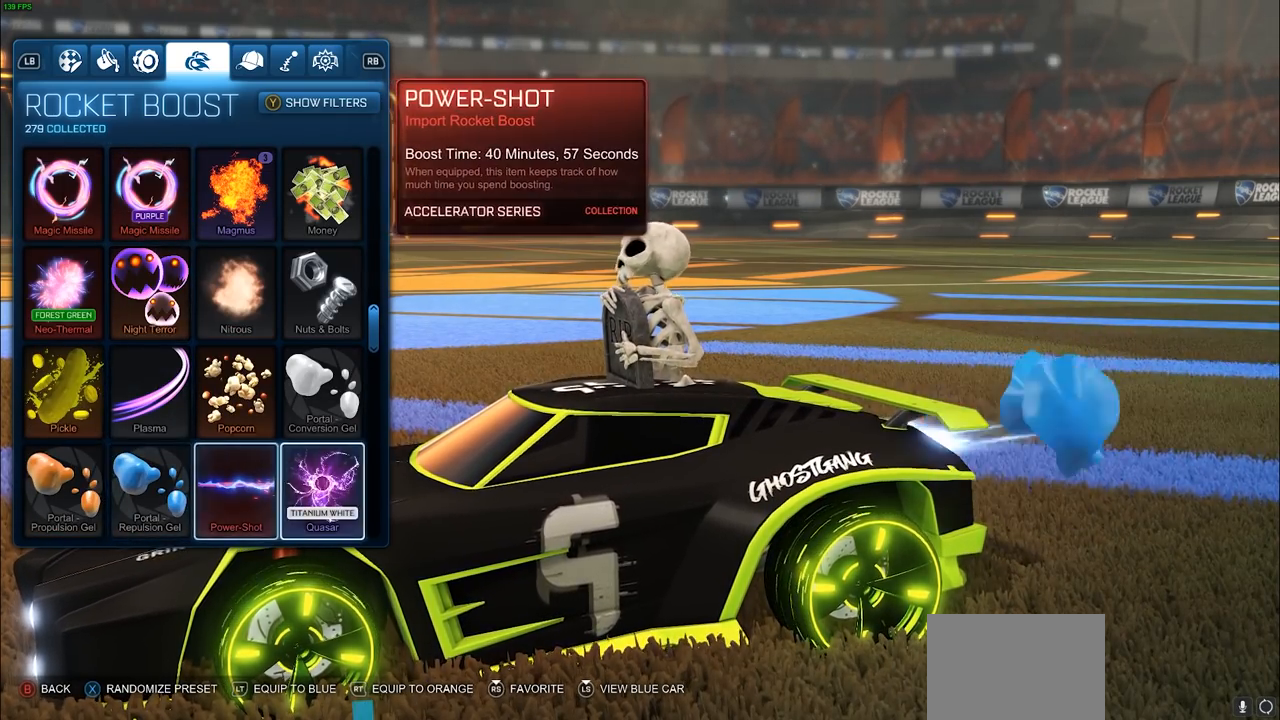
{"buttons": [], "left_stick": "center", "right_stick": "center", "events": [[67, "DPAD_RIGHT", "up"], [183, "DPAD_DOWN", "down"], [283, "DPAD_DOWN", "up"]]}
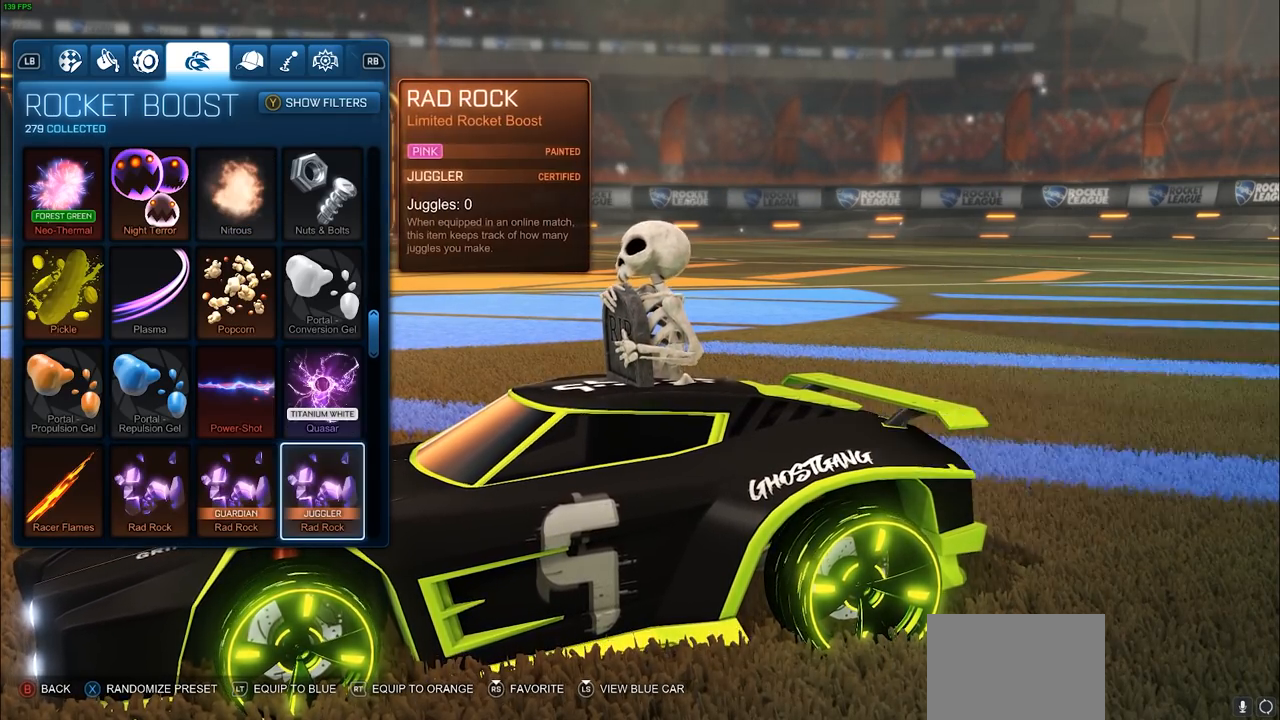
{"buttons": [], "left_stick": "center", "right_stick": "center", "events": [[17, "DPAD_UP", "down"], [150, "DPAD_UP", "up"]]}
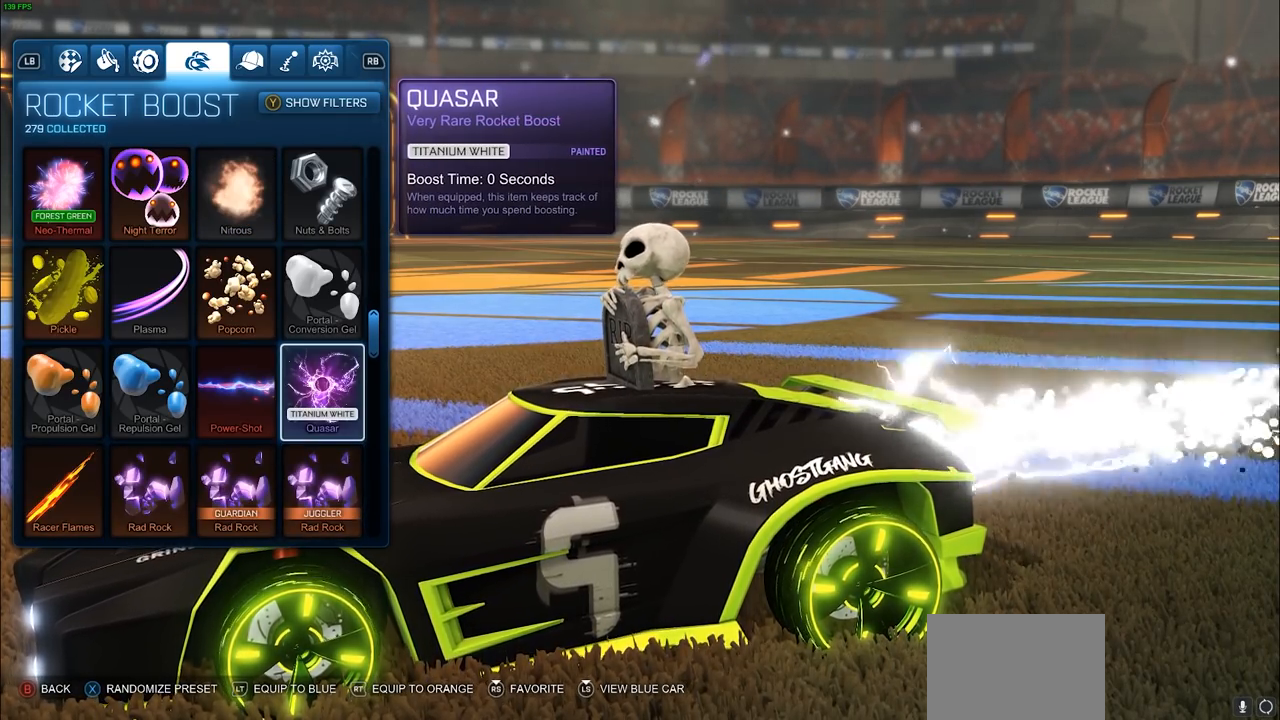
{"buttons": [], "left_stick": "center", "right_stick": "right", "events": [[417, "right_stick", "right"]]}
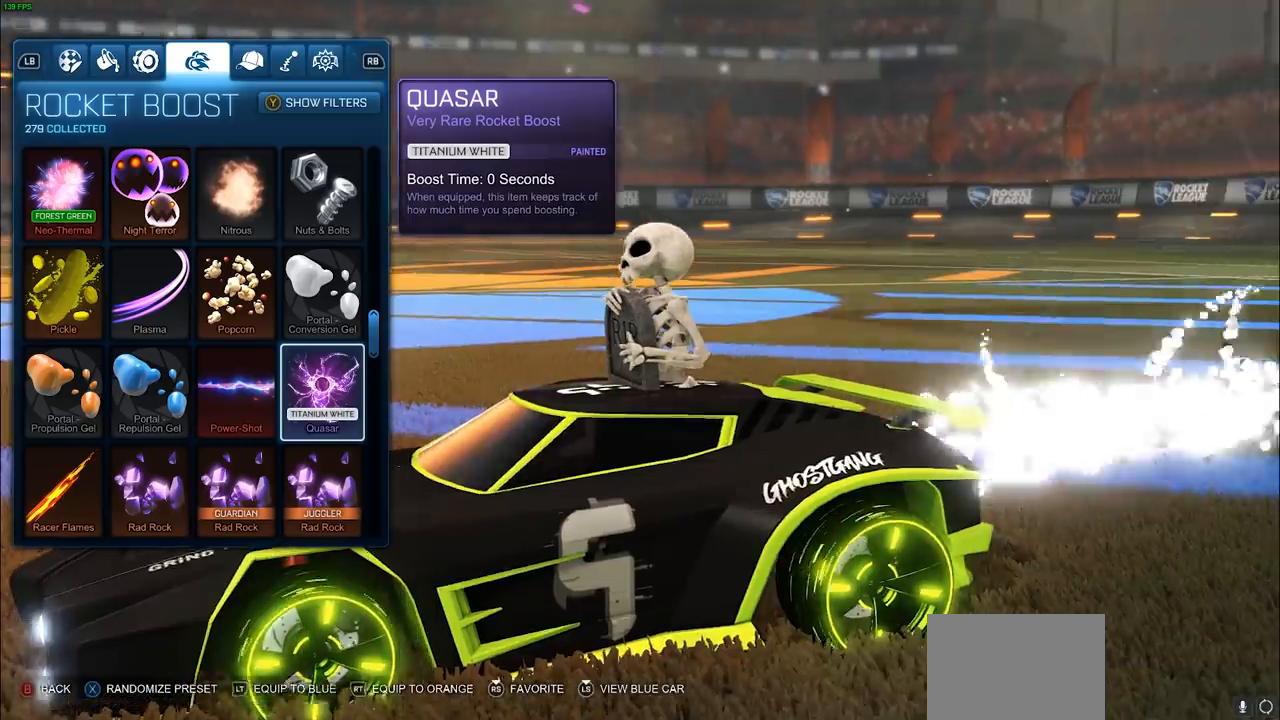
{"buttons": [], "left_stick": "center", "right_stick": "right", "events": []}
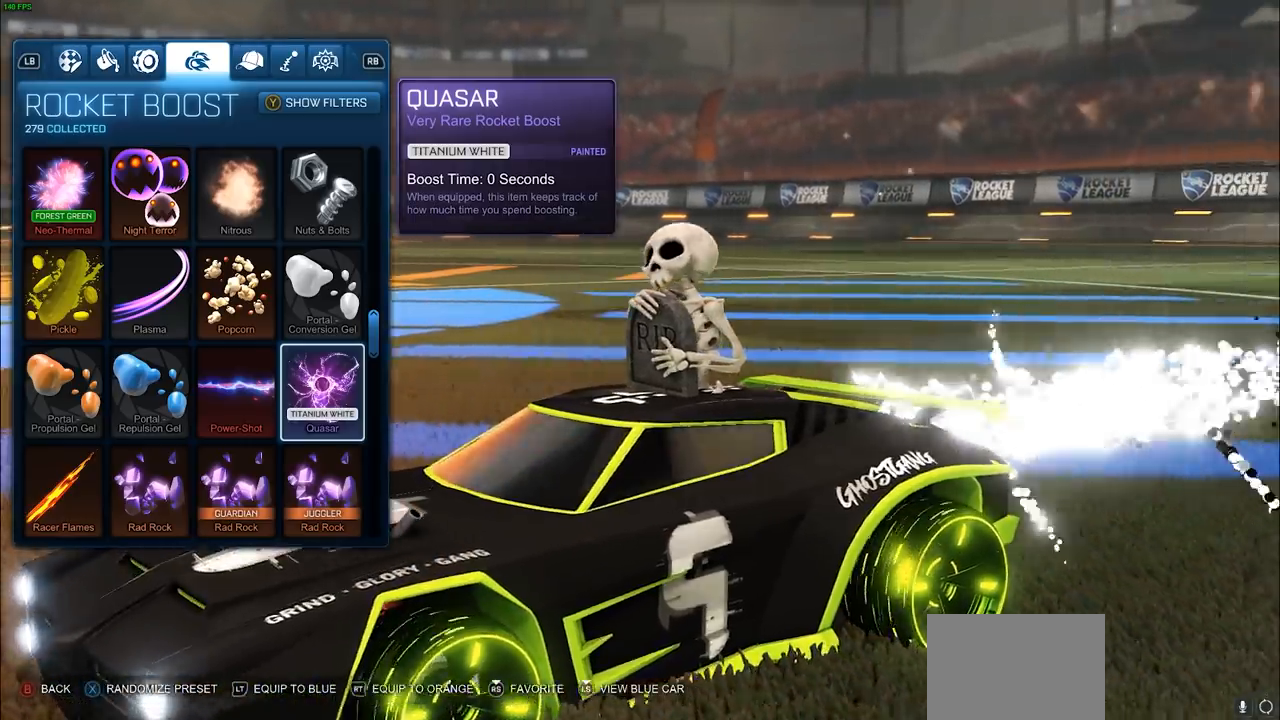
{"buttons": [], "left_stick": "center", "right_stick": "right", "events": []}
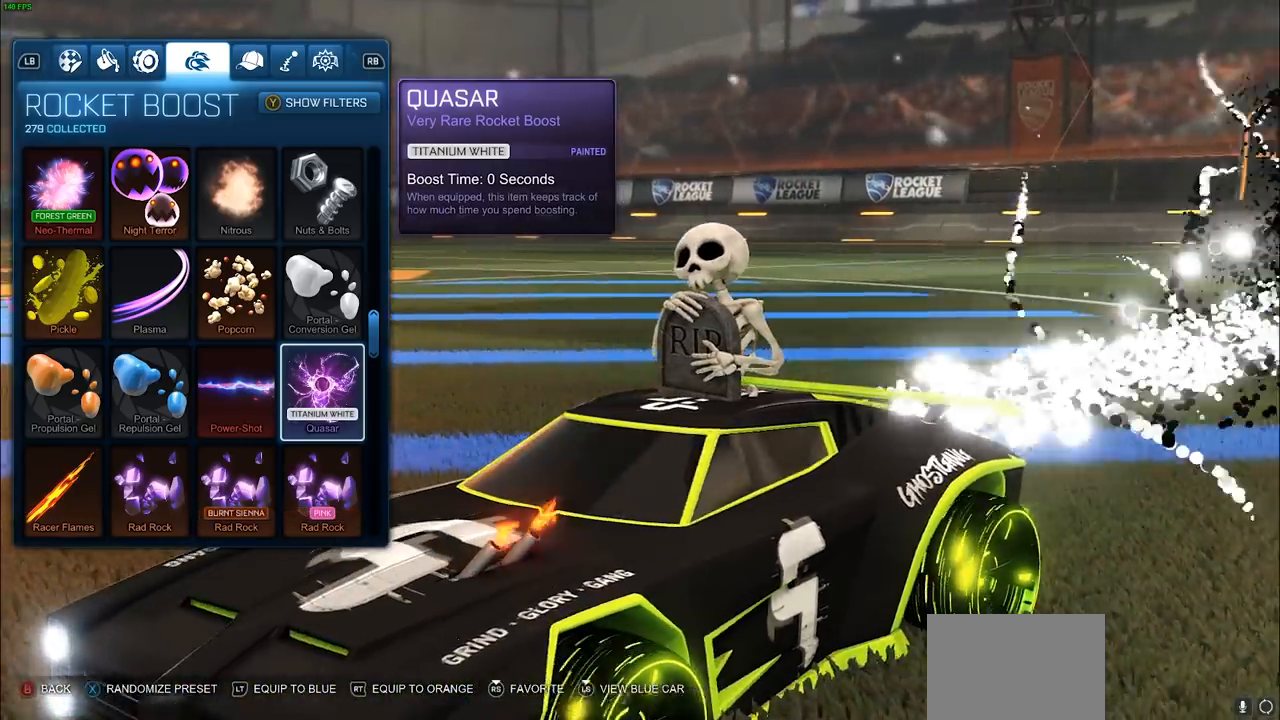
{"buttons": [], "left_stick": "center", "right_stick": "right", "events": []}
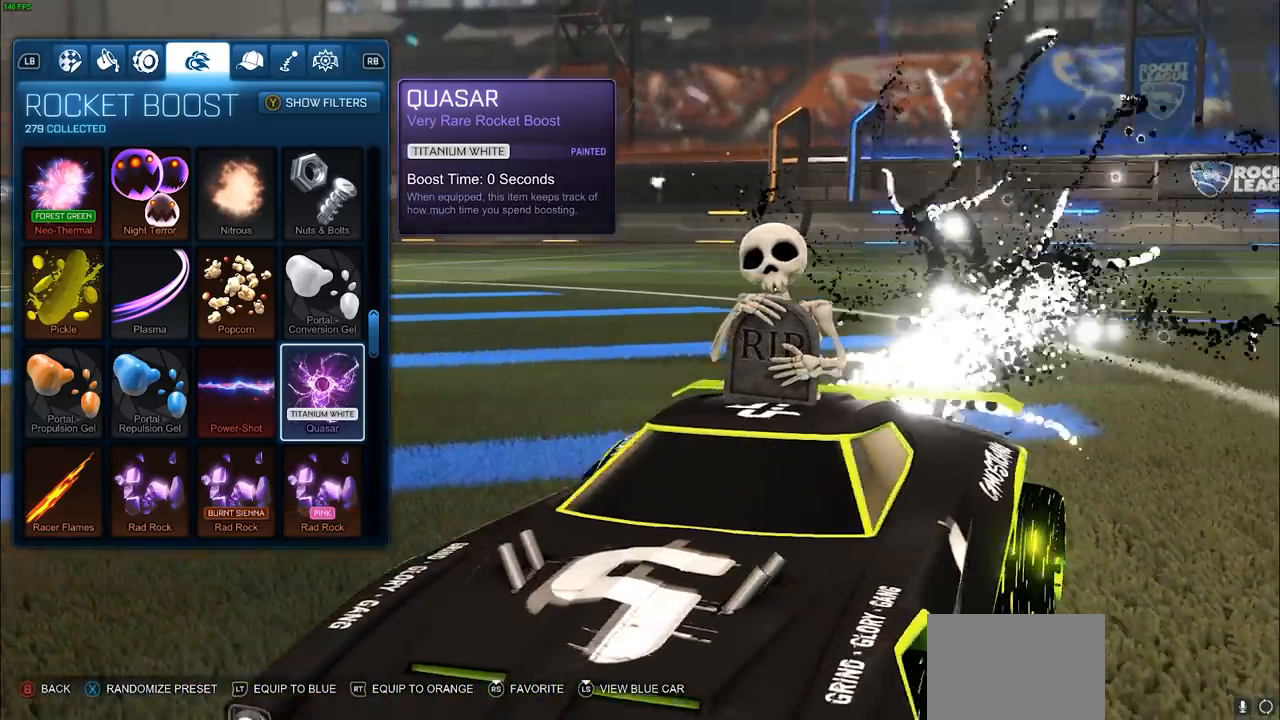
{"buttons": [], "left_stick": "center", "right_stick": "right", "events": []}
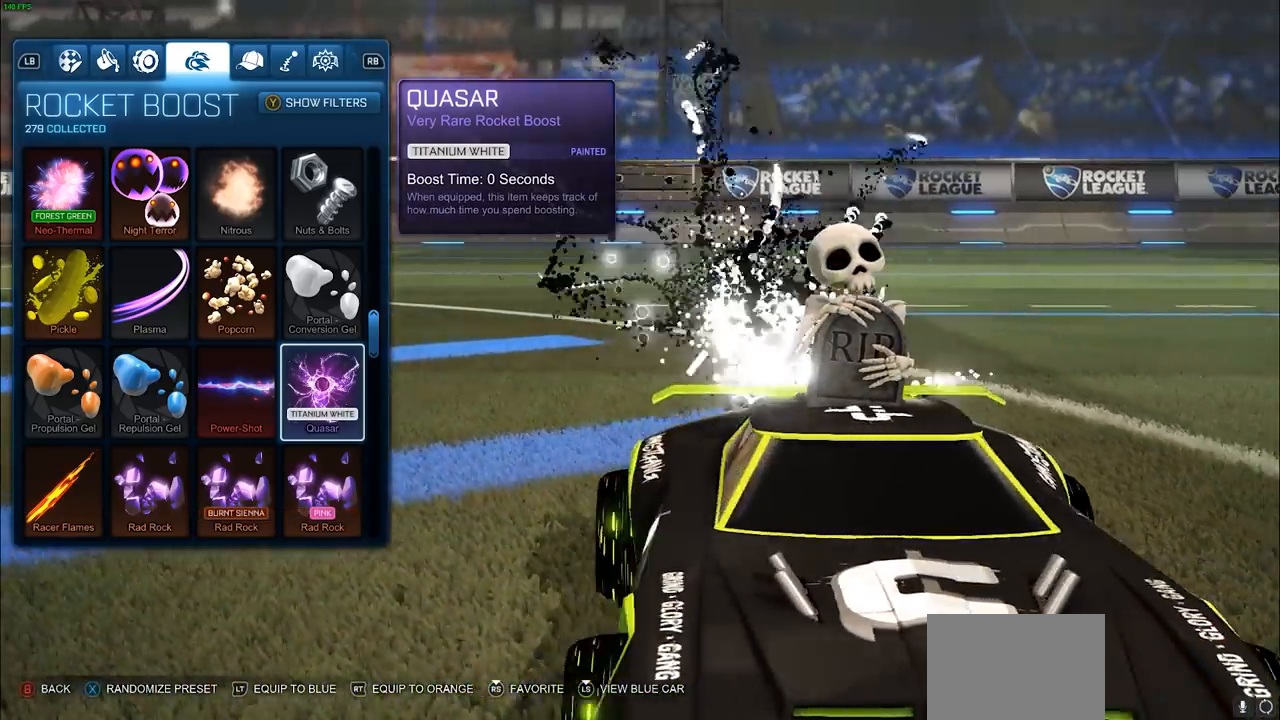
{"buttons": [], "left_stick": "center", "right_stick": "center", "events": [[367, "right_stick", "center"]]}
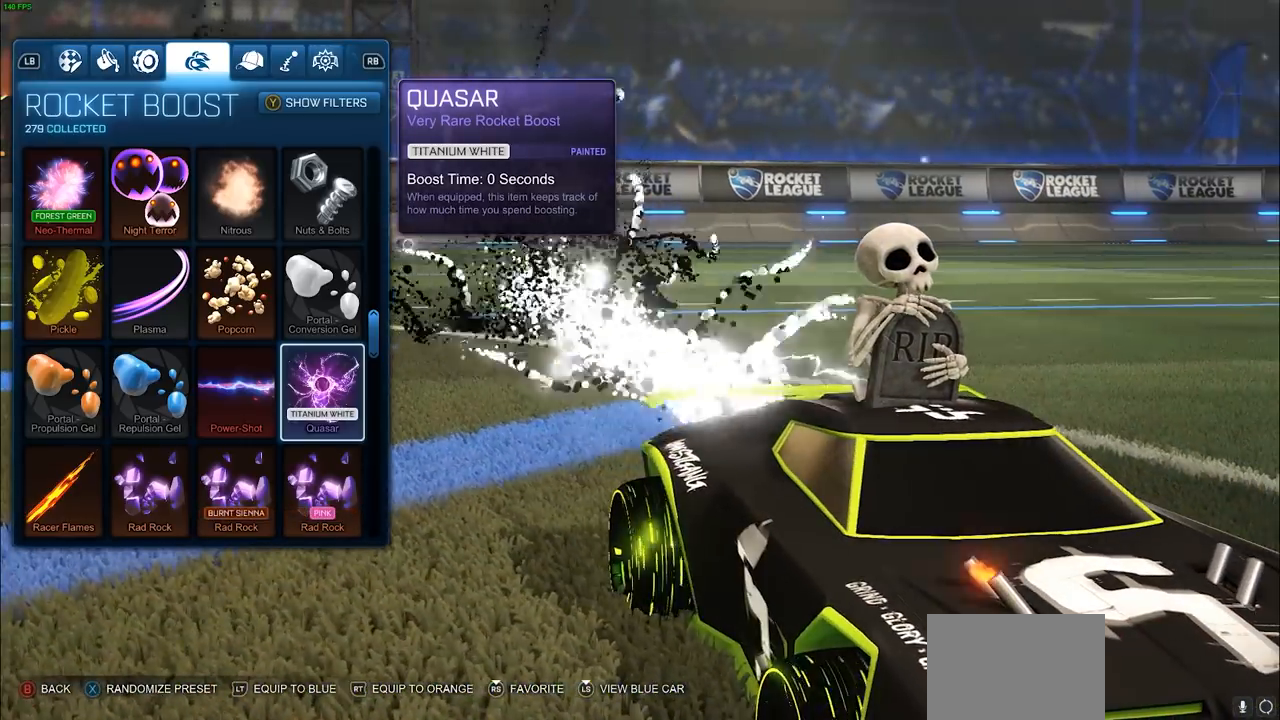
{"buttons": [], "left_stick": "center", "right_stick": "center", "events": [[300, "L1", "down"], [300, "L2", "down"], [417, "L1", "up"], [417, "L2", "up"]]}
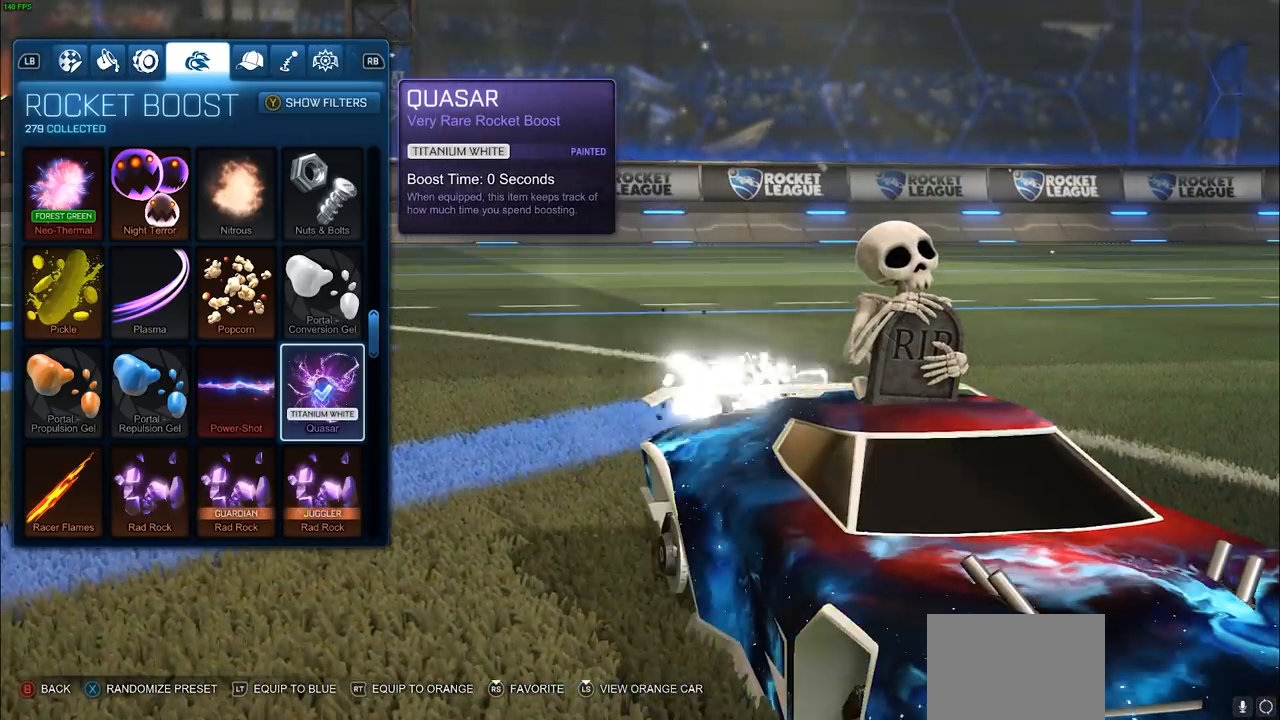
{"buttons": [], "left_stick": "center", "right_stick": "center"}
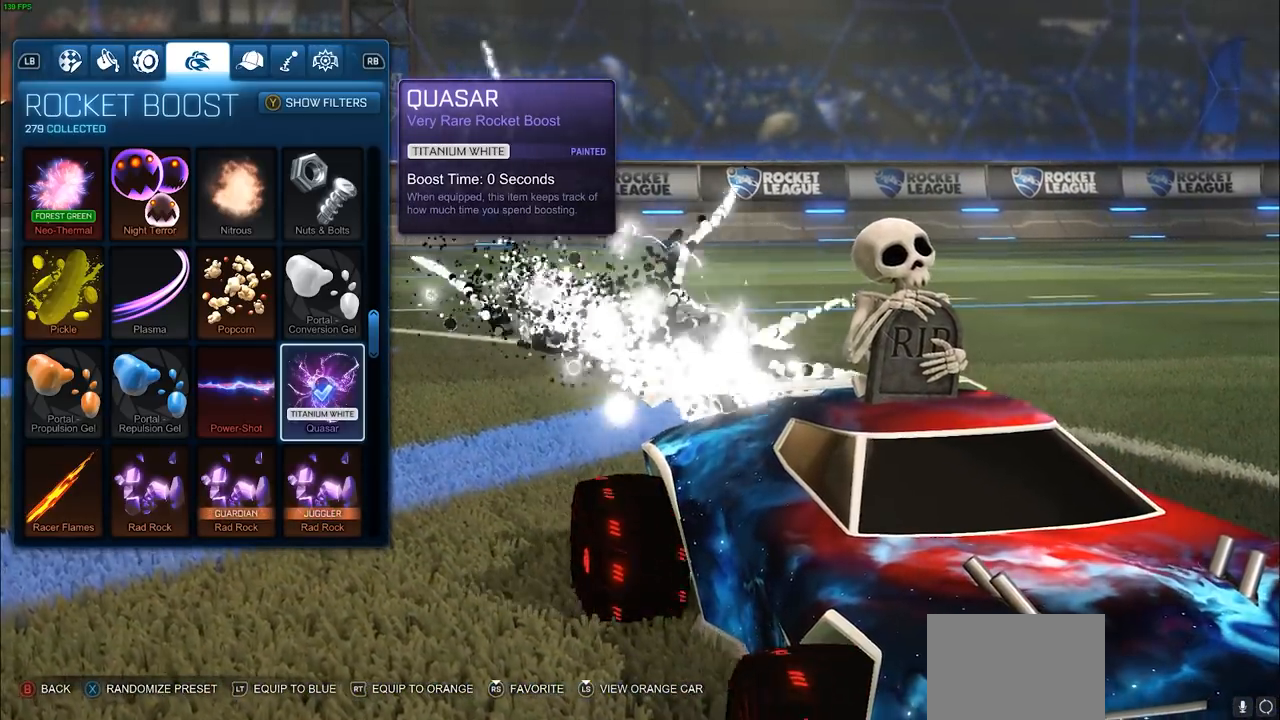
{"buttons": [], "left_stick": "center", "right_stick": "right", "events": [[300, "R2", "down"], [367, "R2", "up"], [433, "right_stick", "right"]]}
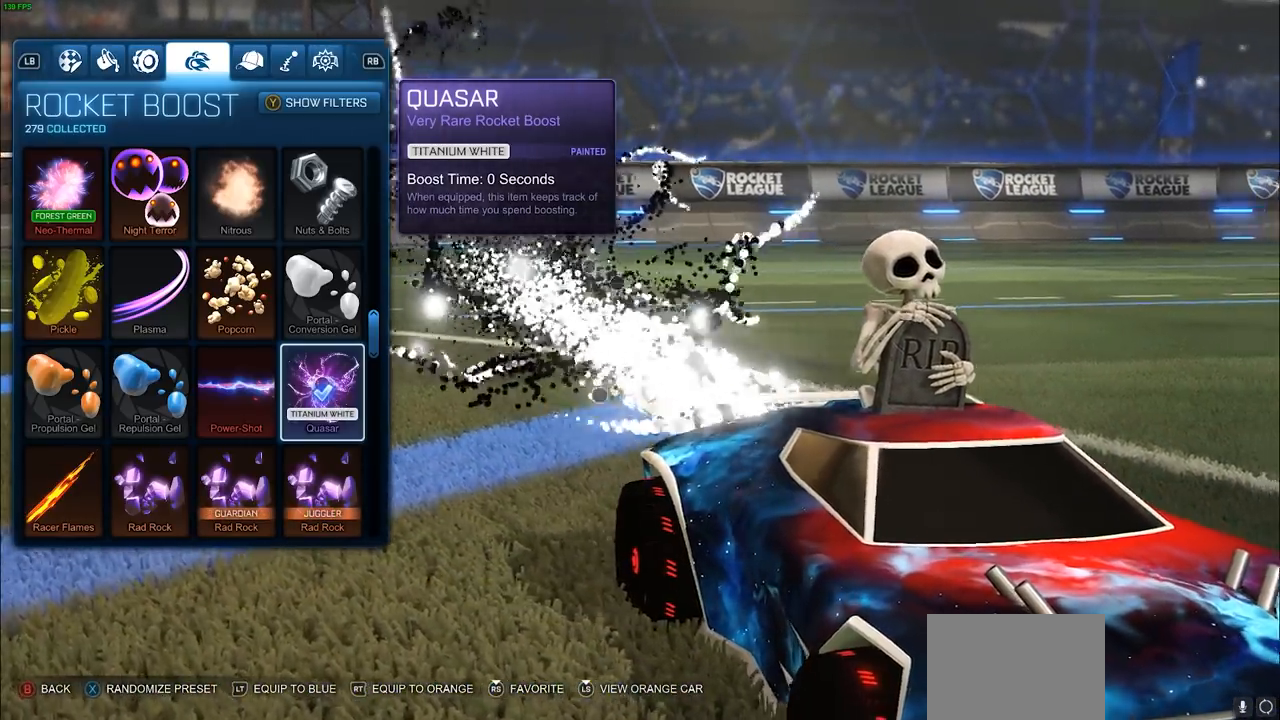
{"buttons": [], "left_stick": "center", "right_stick": "left", "events": [[117, "right_stick", "center"], [333, "right_stick", "left"]]}
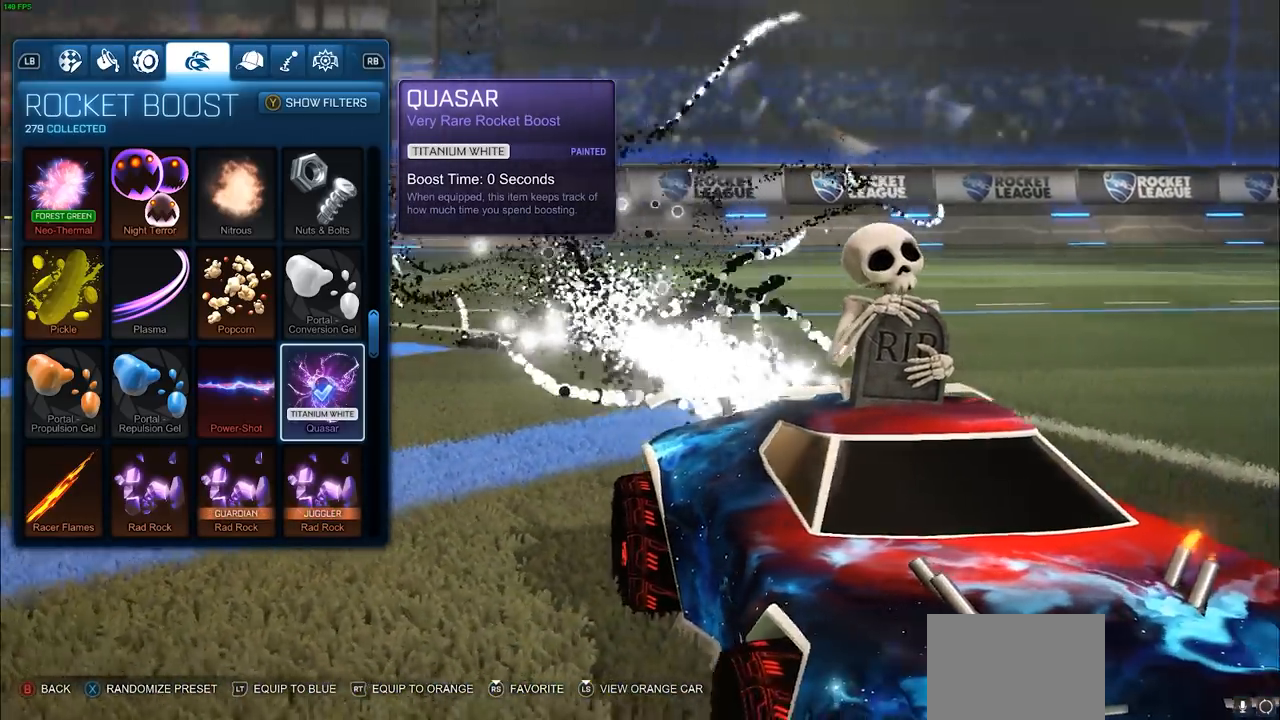
{"buttons": [], "left_stick": "center", "right_stick": "left", "events": []}
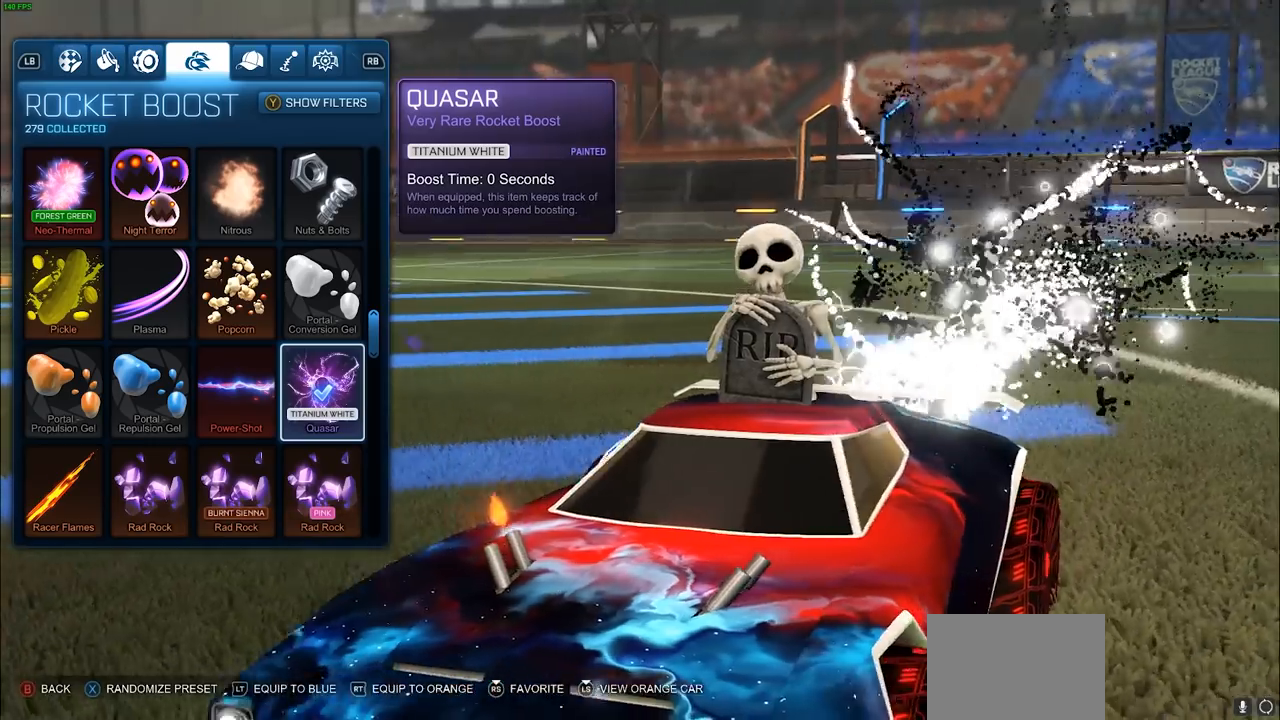
{"buttons": [], "left_stick": "center", "right_stick": "center", "events": [[400, "right_stick", "center"]]}
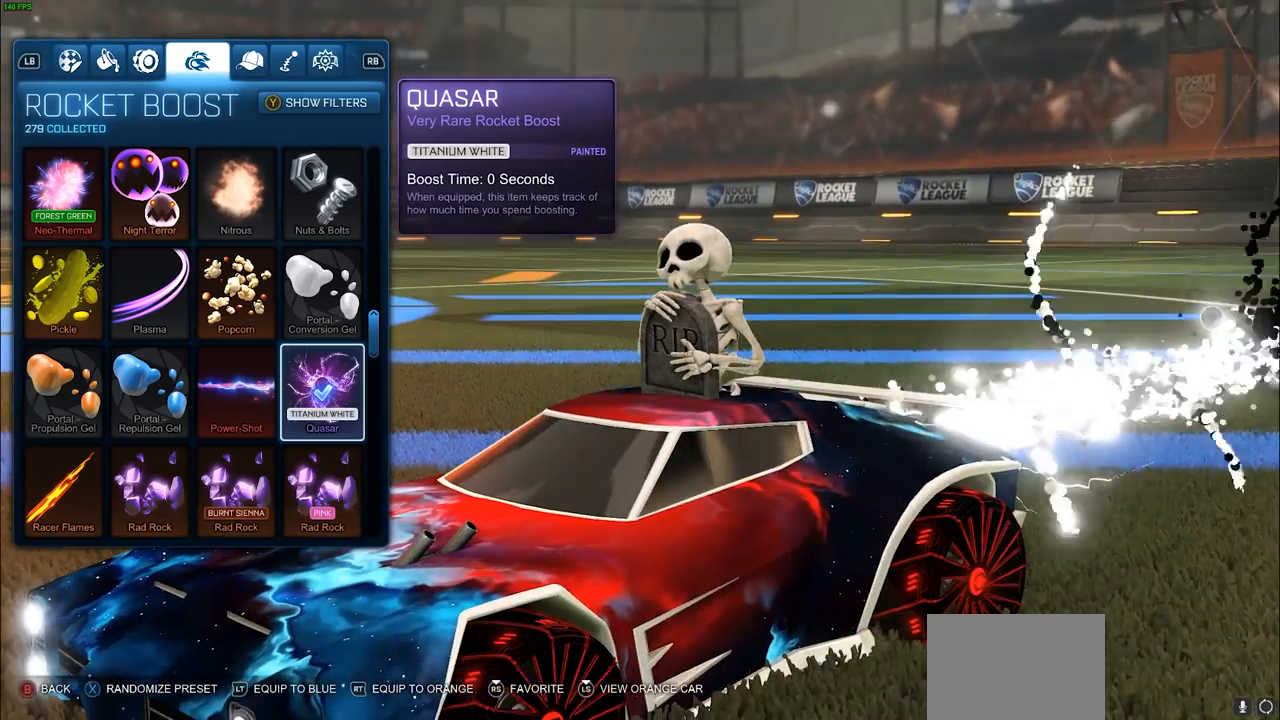
{"buttons": [], "left_stick": "center", "right_stick": "center", "events": [[233, "R2", "down"], [317, "R2", "up"]]}
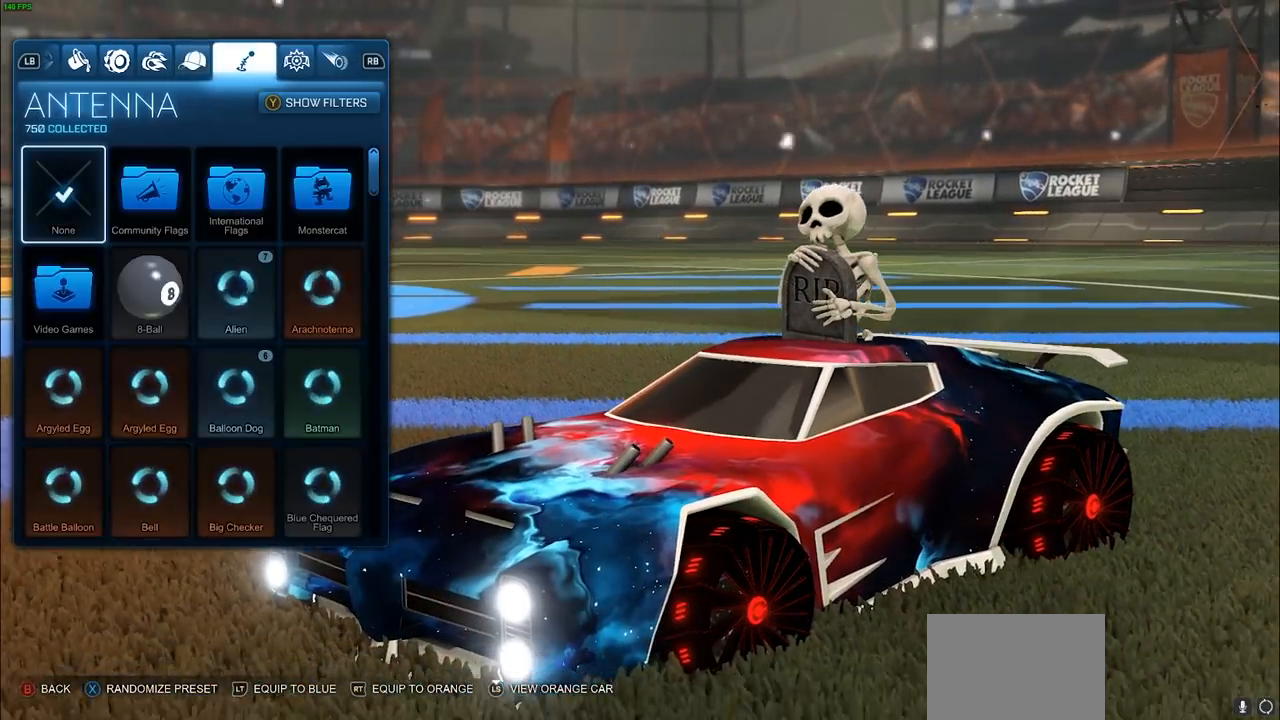
{"buttons": [], "left_stick": "center", "right_stick": "center"}
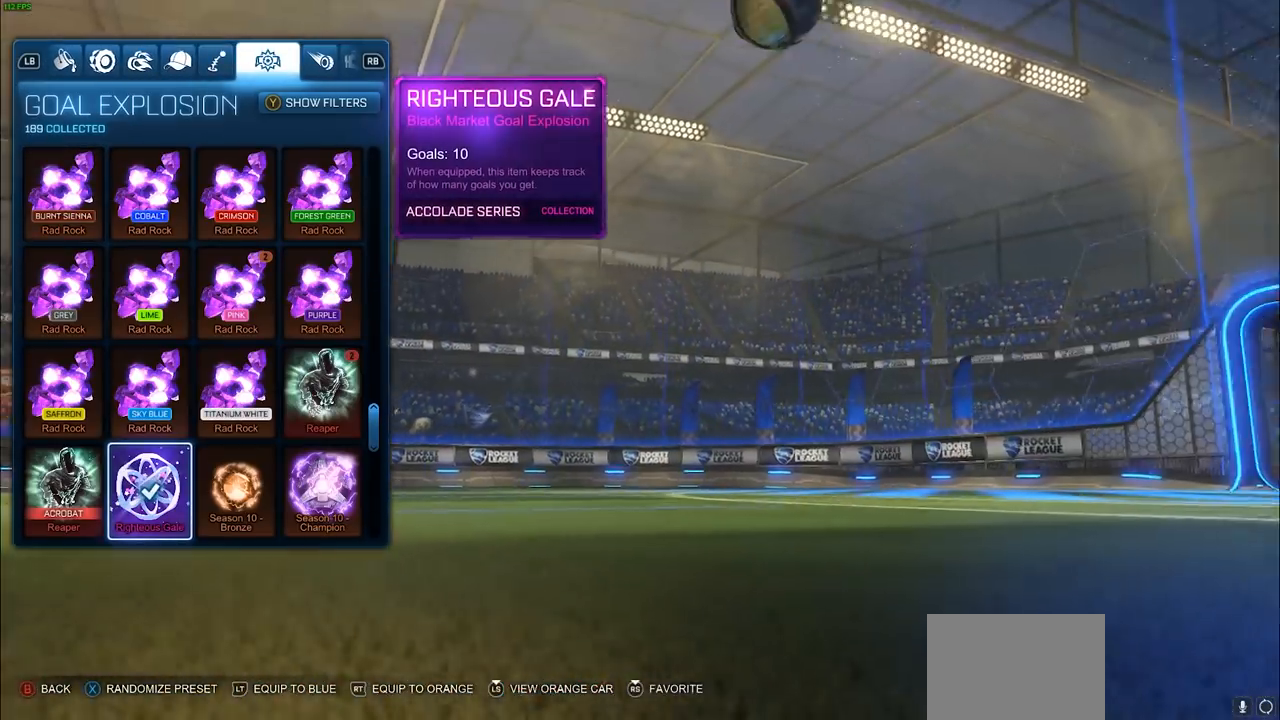
{"buttons": [], "left_stick": "center", "right_stick": "center", "events": []}